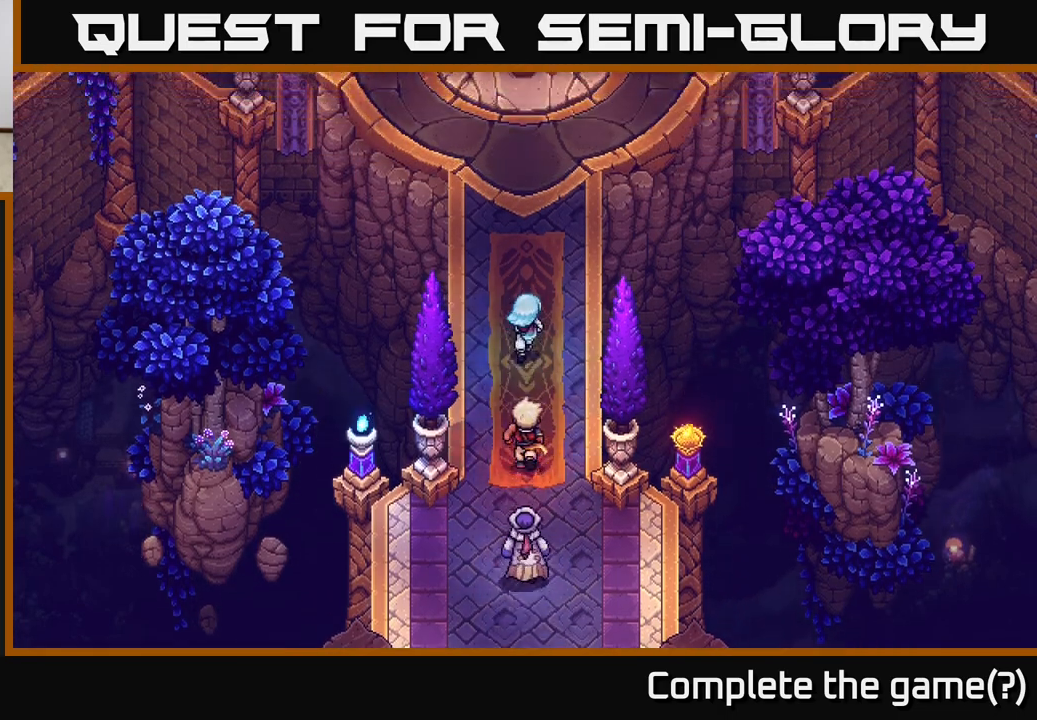
Gameplay with a controller (Xbox layout); each line is a JSON object with the inputs held at the frame after it. "events" lists button and stick changes between this image and that frame as [ms after this image, input, new state], when the widget could be followed in between.
{"buttons": [], "left_stick": "up", "right_stick": "center", "events": []}
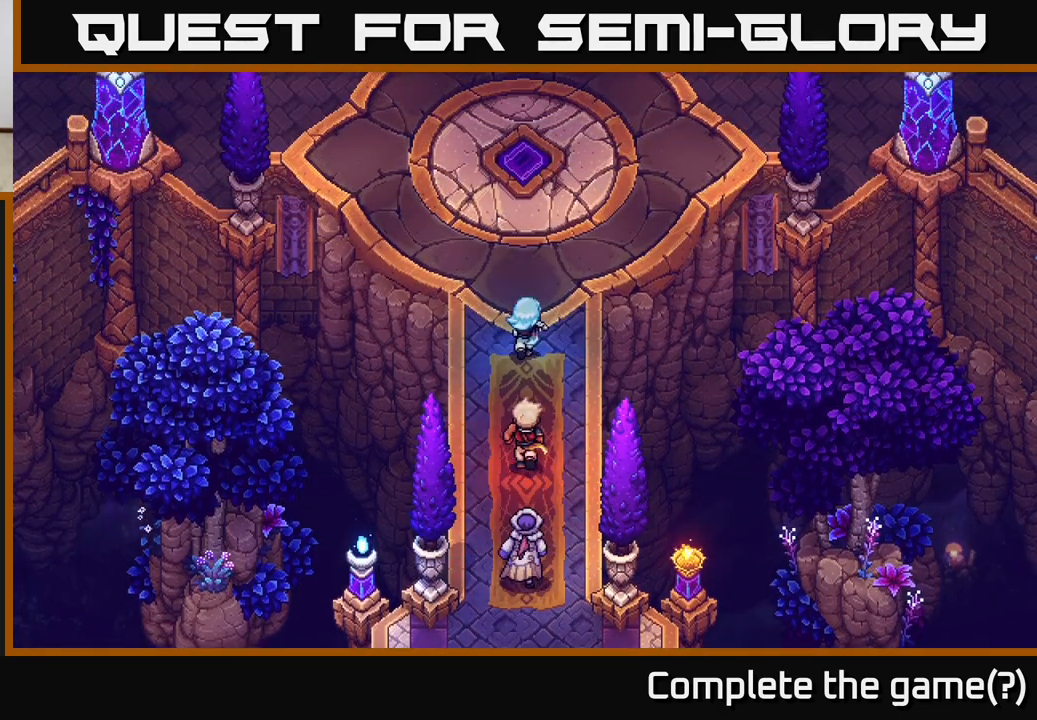
{"buttons": [], "left_stick": "up", "right_stick": "center", "events": []}
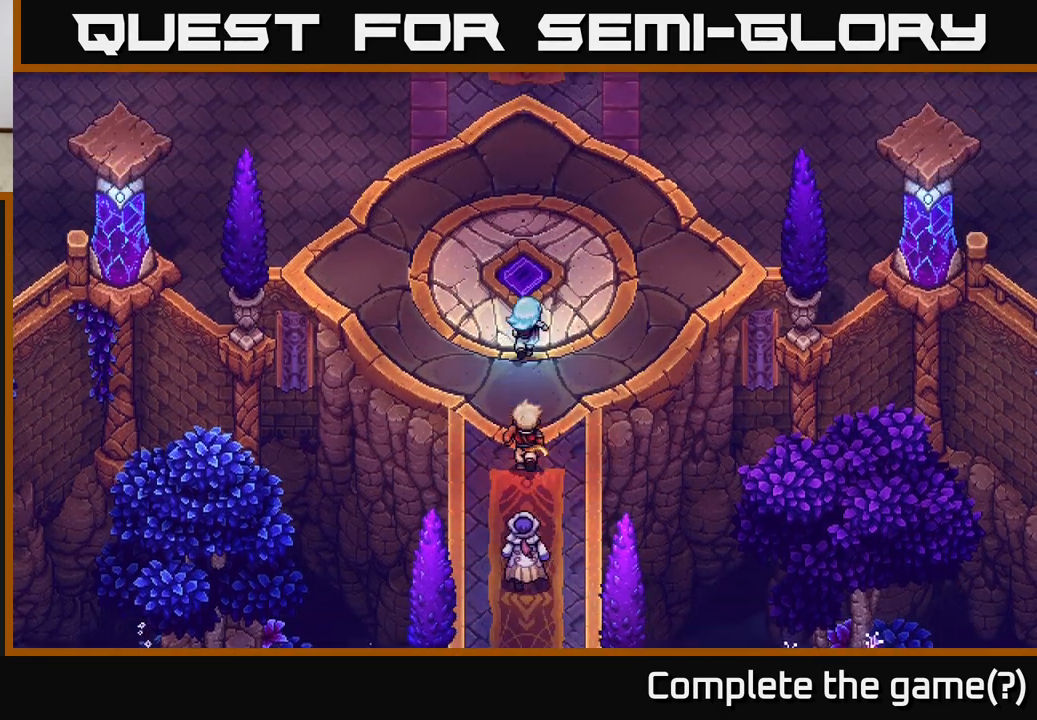
{"buttons": [], "left_stick": "up", "right_stick": "center", "events": []}
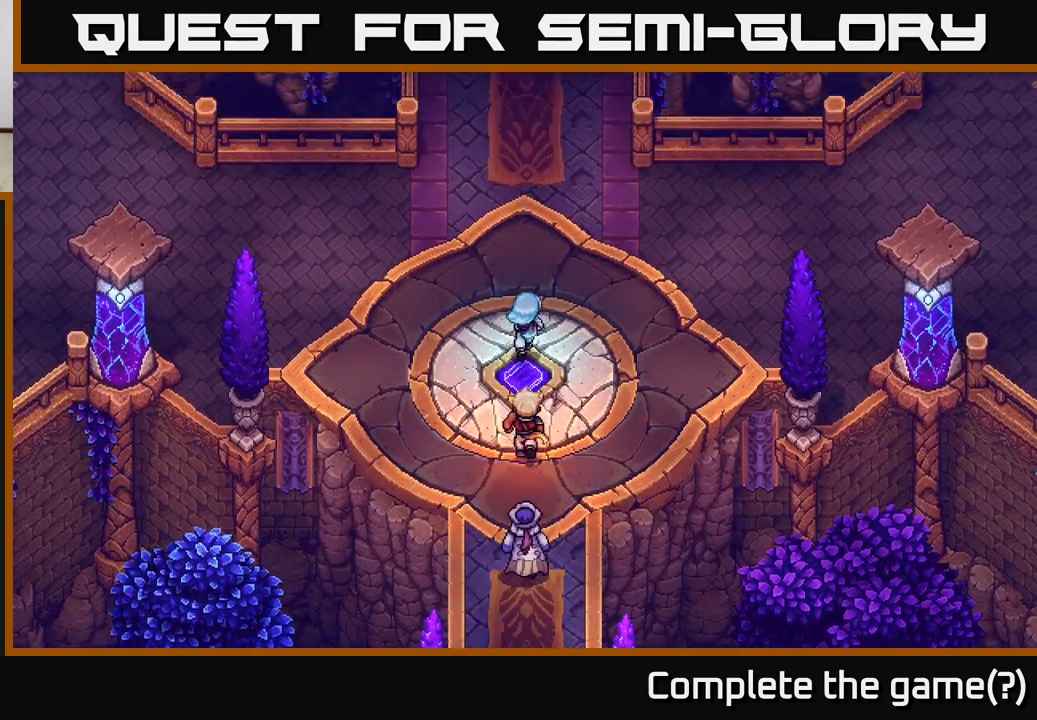
{"buttons": [], "left_stick": "up", "right_stick": "center", "events": []}
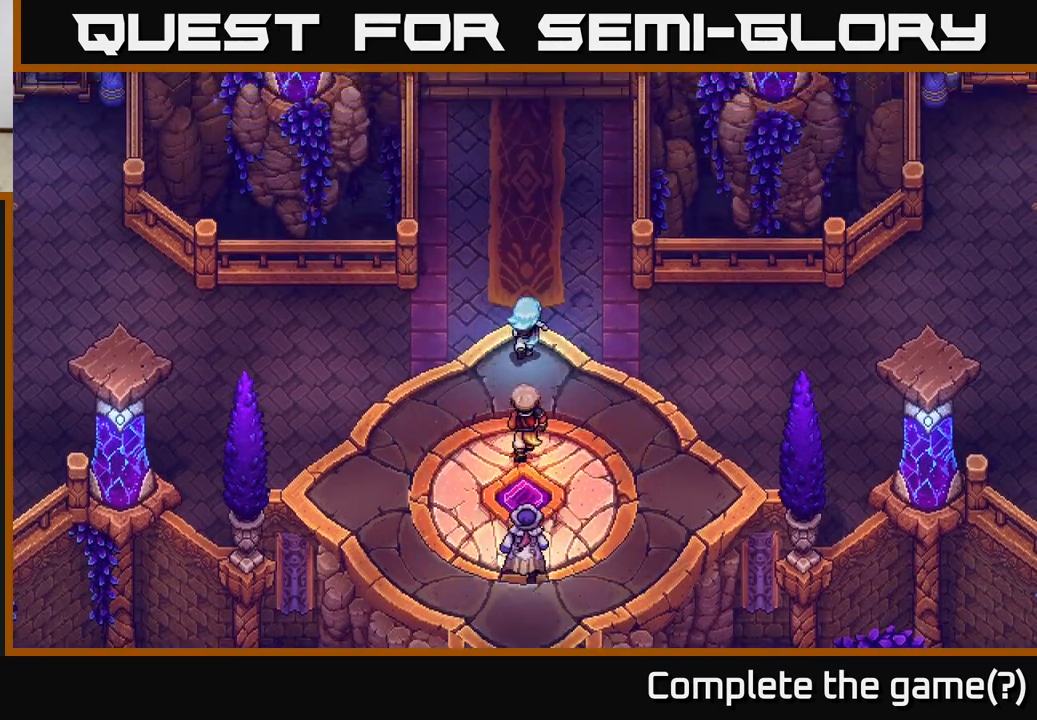
{"buttons": [], "left_stick": "up", "right_stick": "center", "events": []}
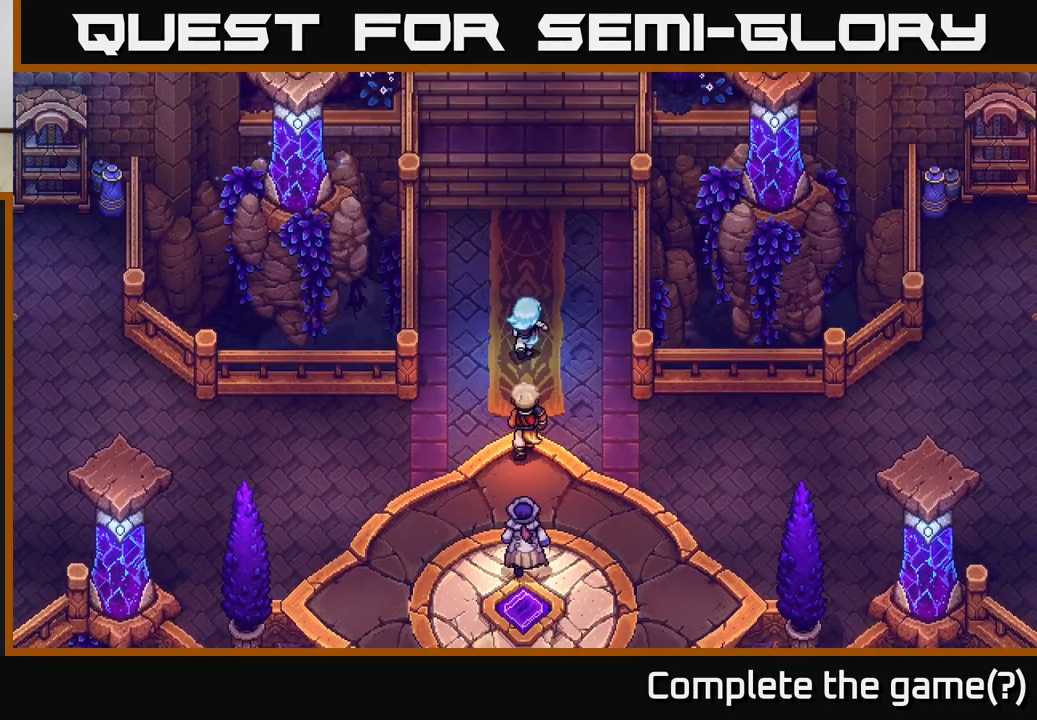
{"buttons": [], "left_stick": "up", "right_stick": "center", "events": []}
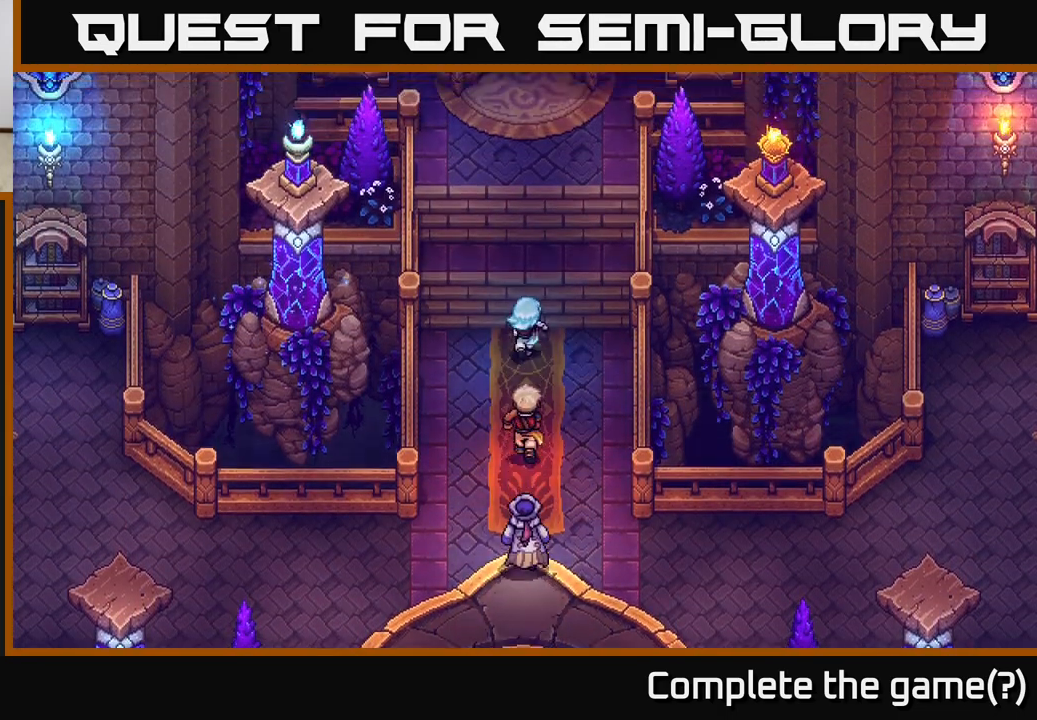
{"buttons": [], "left_stick": "up", "right_stick": "center", "events": []}
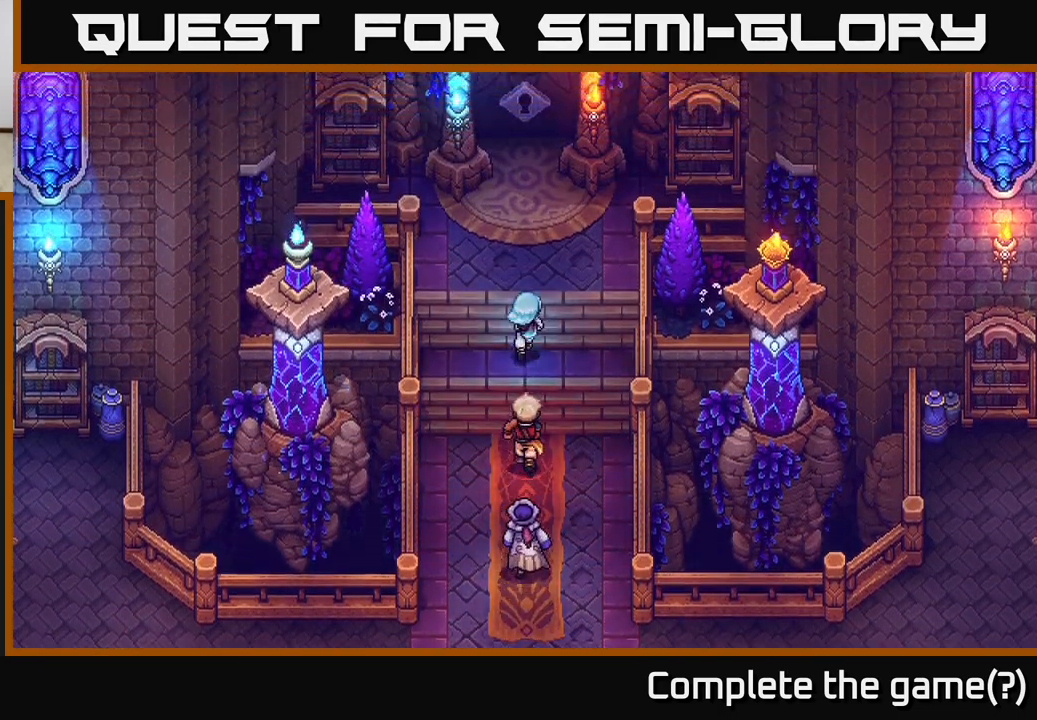
{"buttons": [], "left_stick": "up", "right_stick": "center", "events": []}
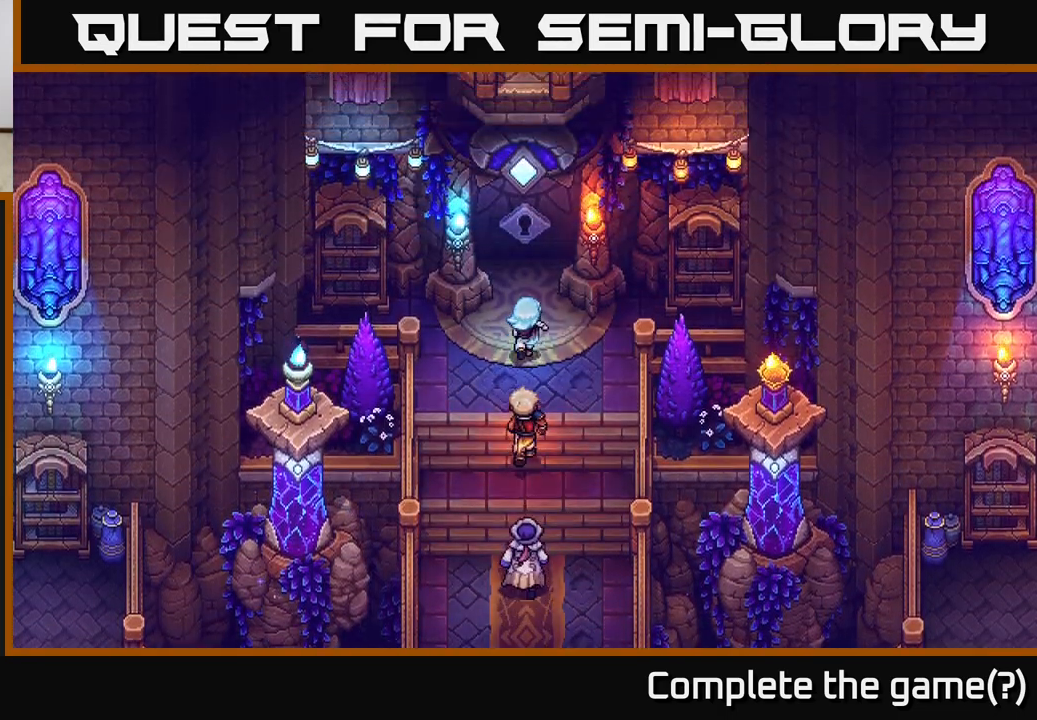
{"buttons": [], "left_stick": "center", "right_stick": "center", "events": [[333, "A", "down"], [367, "left_stick", "center"], [483, "A", "up"]]}
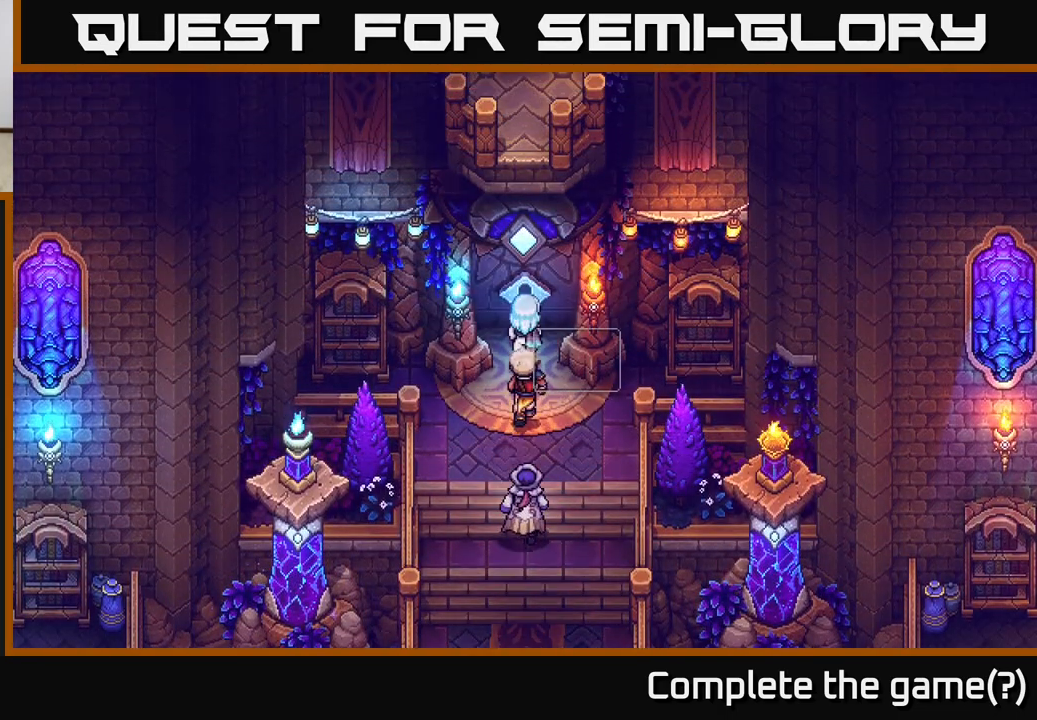
{"buttons": [], "left_stick": "center", "right_stick": "center", "events": []}
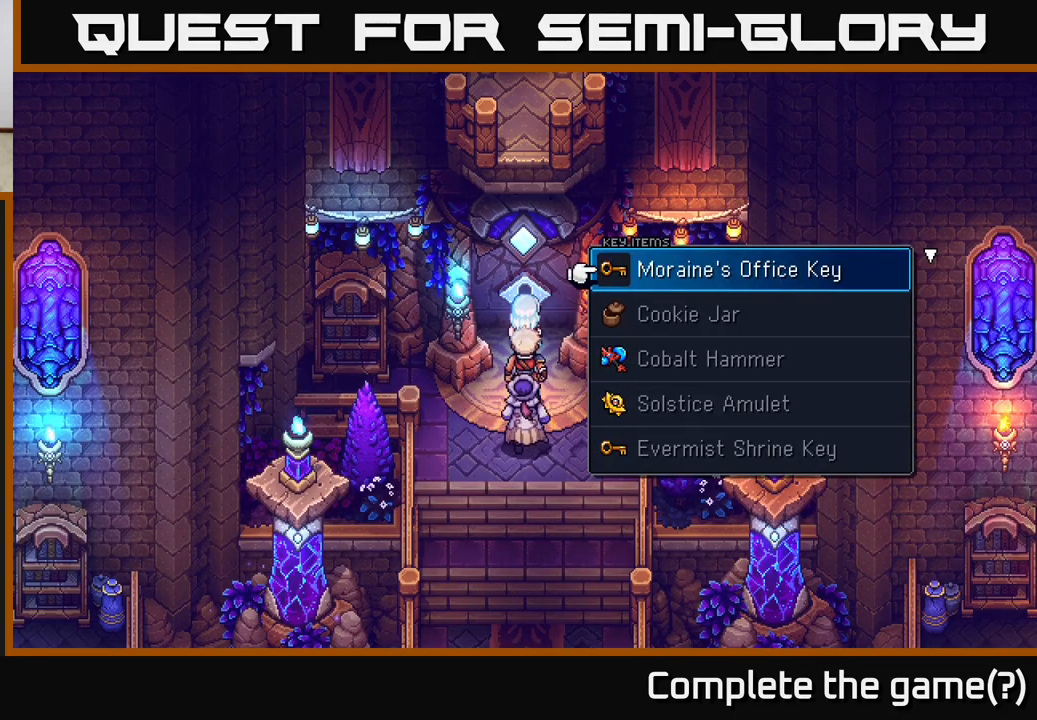
{"buttons": [], "left_stick": "up", "right_stick": "center", "events": [[267, "left_stick", "down"], [467, "left_stick", "up"]]}
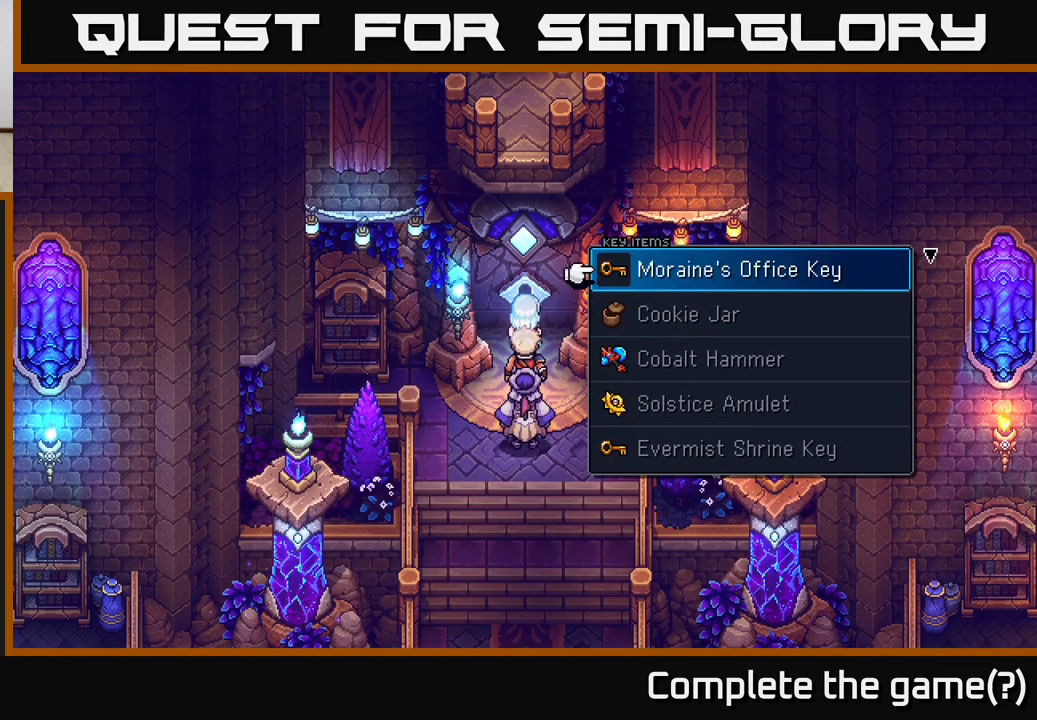
{"buttons": [], "left_stick": "center", "right_stick": "center", "events": [[67, "A", "down"], [133, "A", "up"], [133, "left_stick", "center"]]}
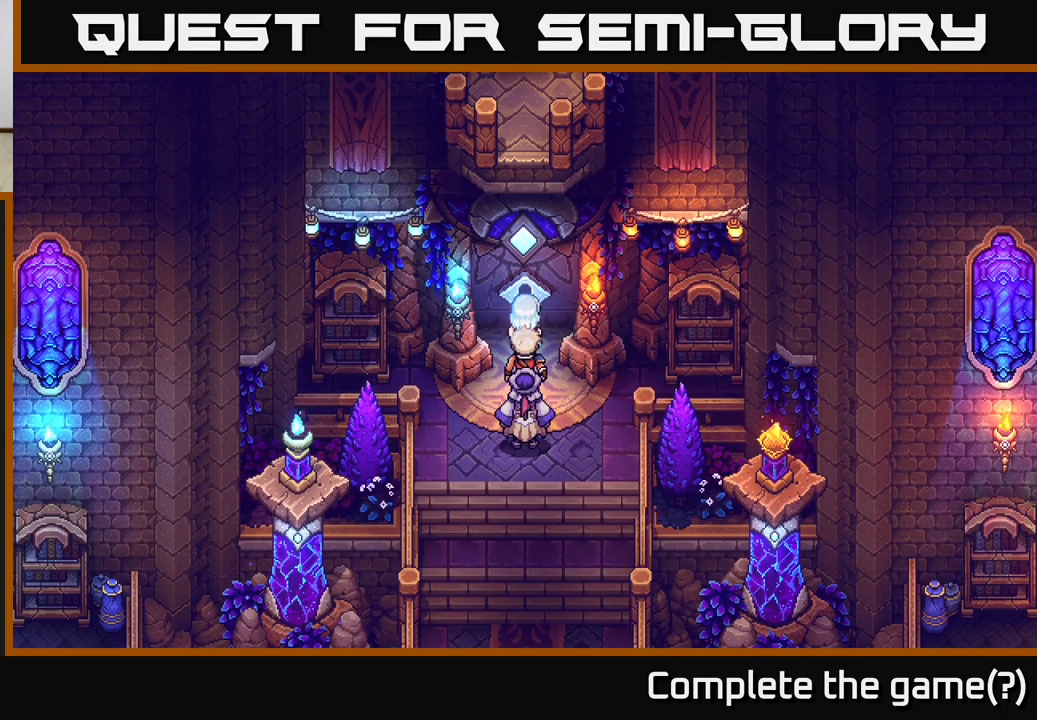
{"buttons": [], "left_stick": "center", "right_stick": "center", "events": []}
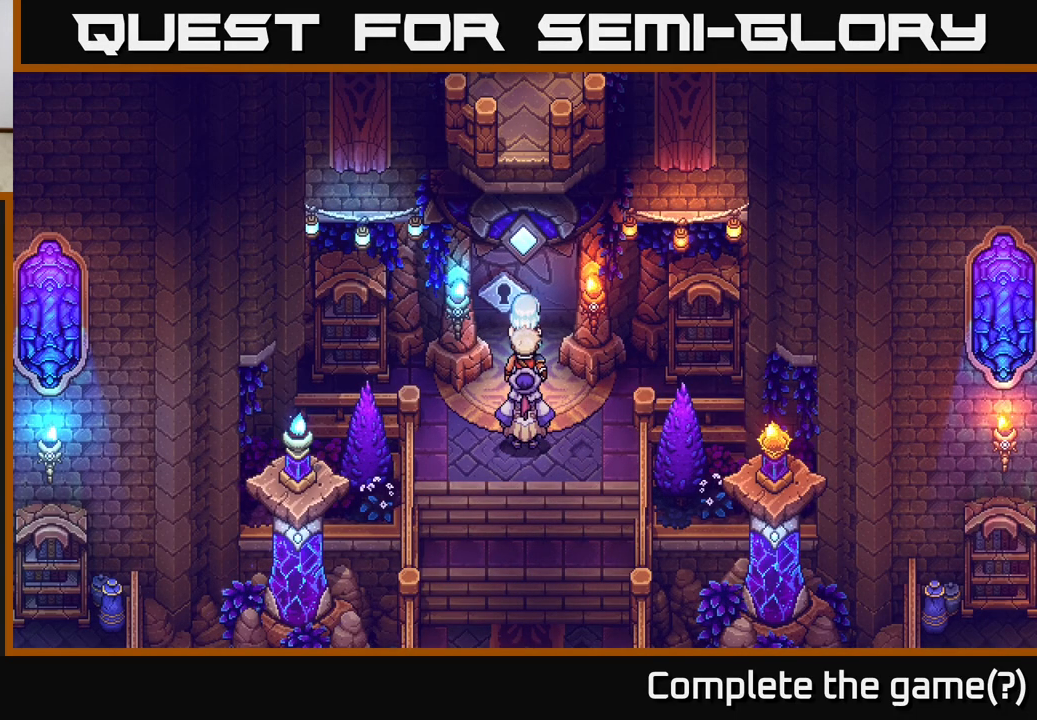
{"buttons": [], "left_stick": "center", "right_stick": "center", "events": []}
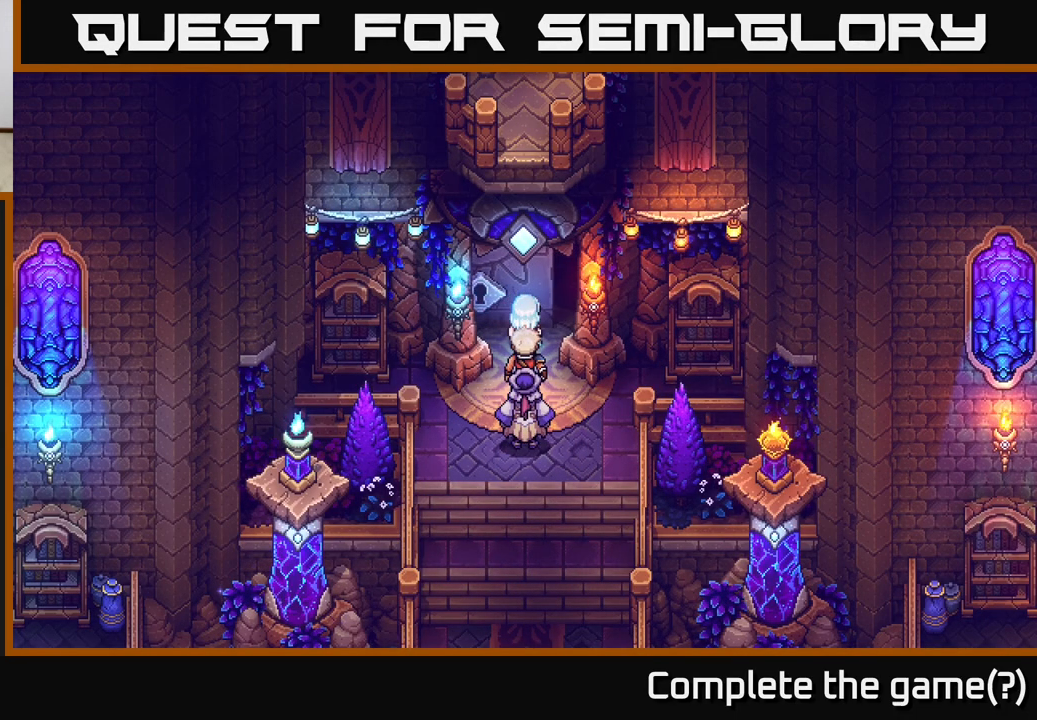
{"buttons": [], "left_stick": "up", "right_stick": "center", "events": [[433, "left_stick", "up"]]}
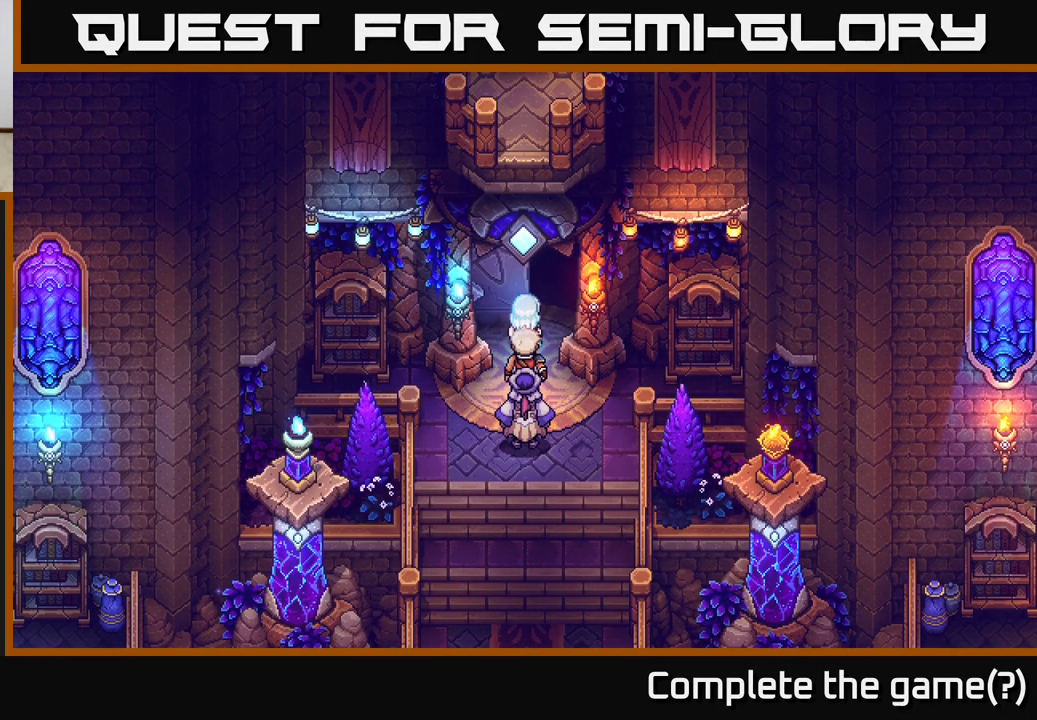
{"buttons": [], "left_stick": "up", "right_stick": "center", "events": []}
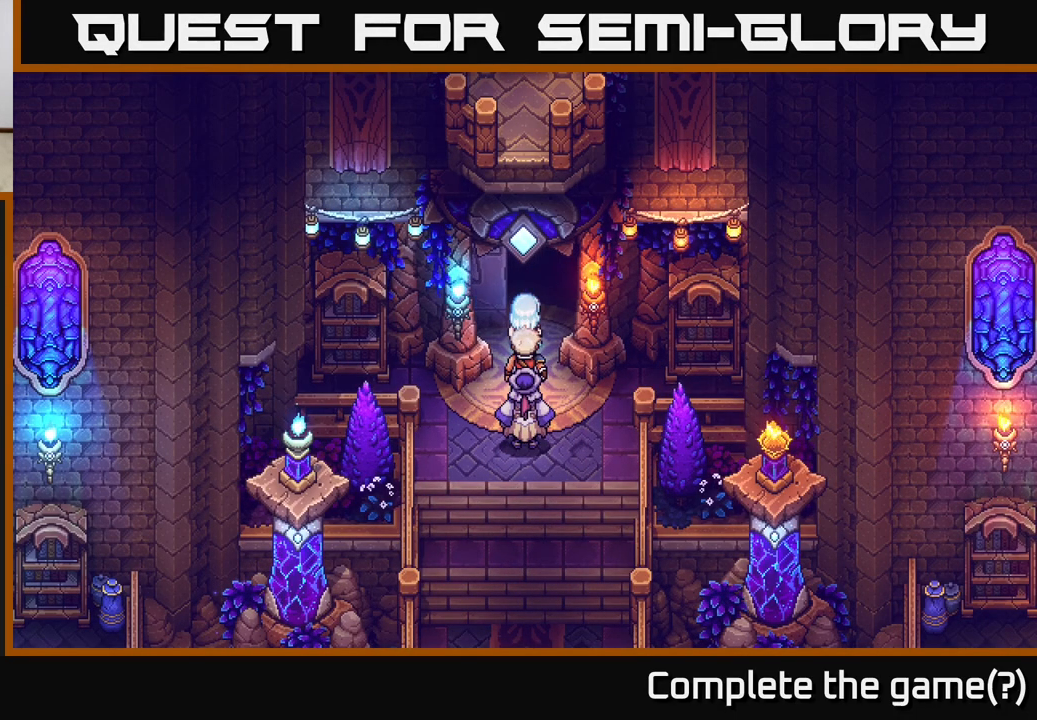
{"buttons": [], "left_stick": "up", "right_stick": "center", "events": []}
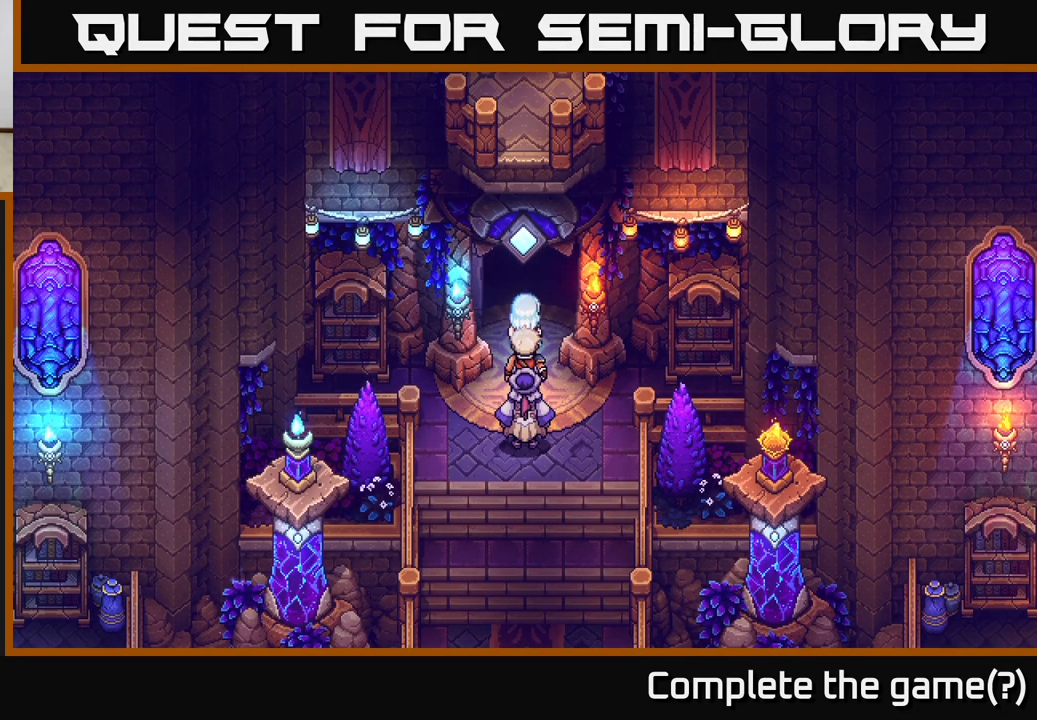
{"buttons": [], "left_stick": "up", "right_stick": "center", "events": []}
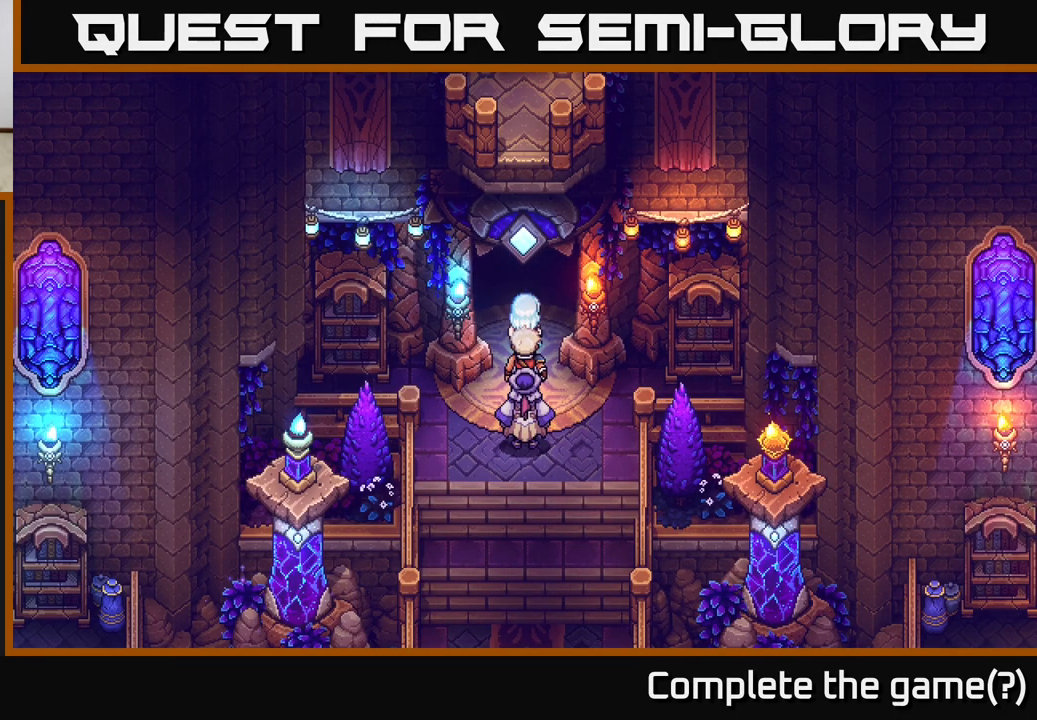
{"buttons": [], "left_stick": "up", "right_stick": "center", "events": []}
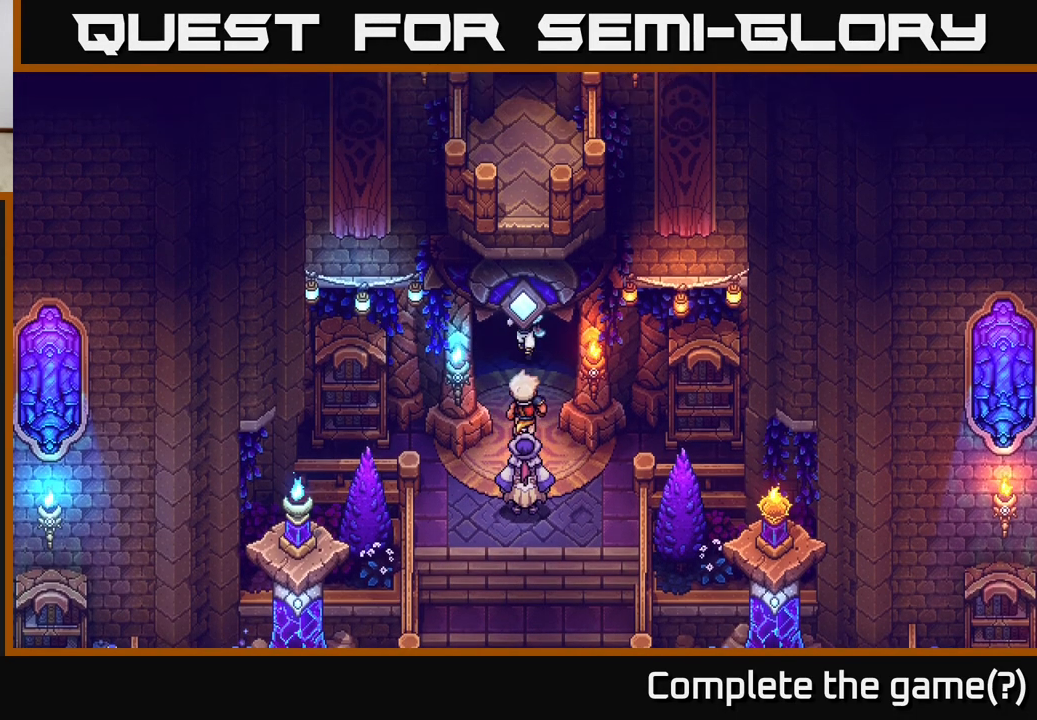
{"buttons": [], "left_stick": "up", "right_stick": "center", "events": []}
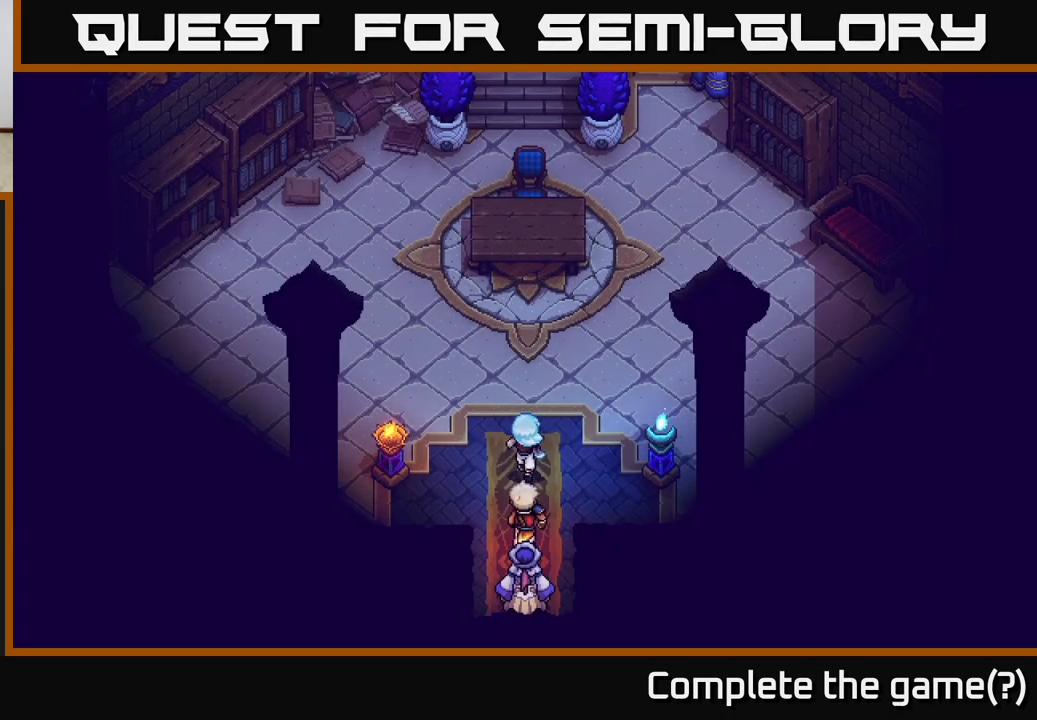
{"buttons": [], "left_stick": "center", "right_stick": "center", "events": [[467, "left_stick", "center"]]}
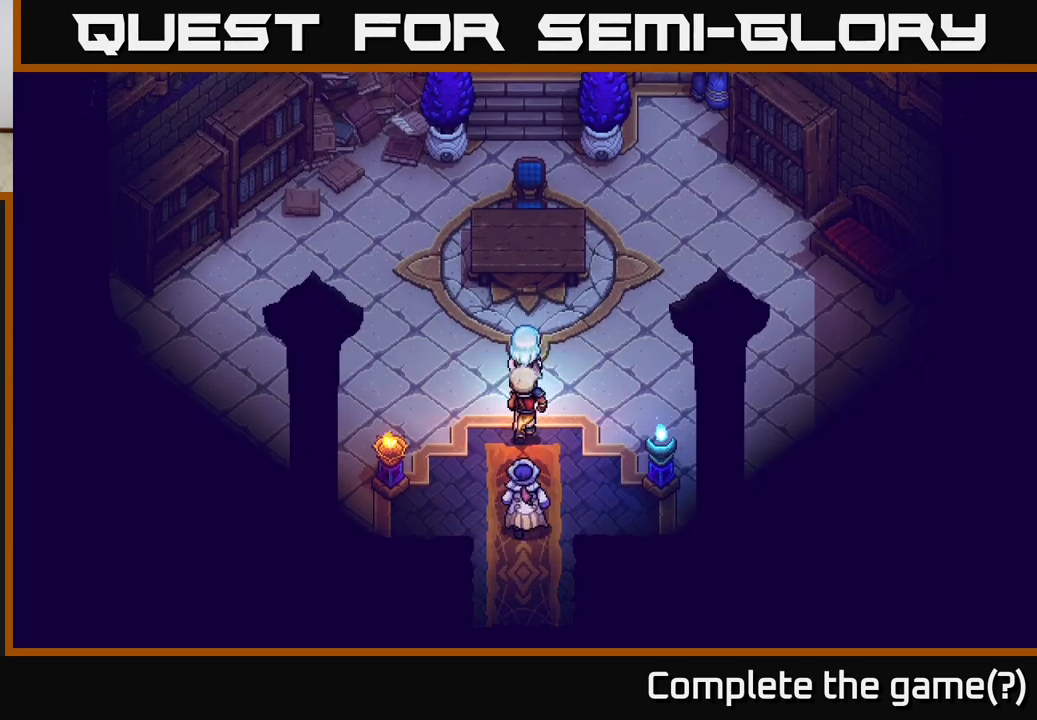
{"buttons": [], "left_stick": "right", "right_stick": "center", "events": [[483, "left_stick", "right"]]}
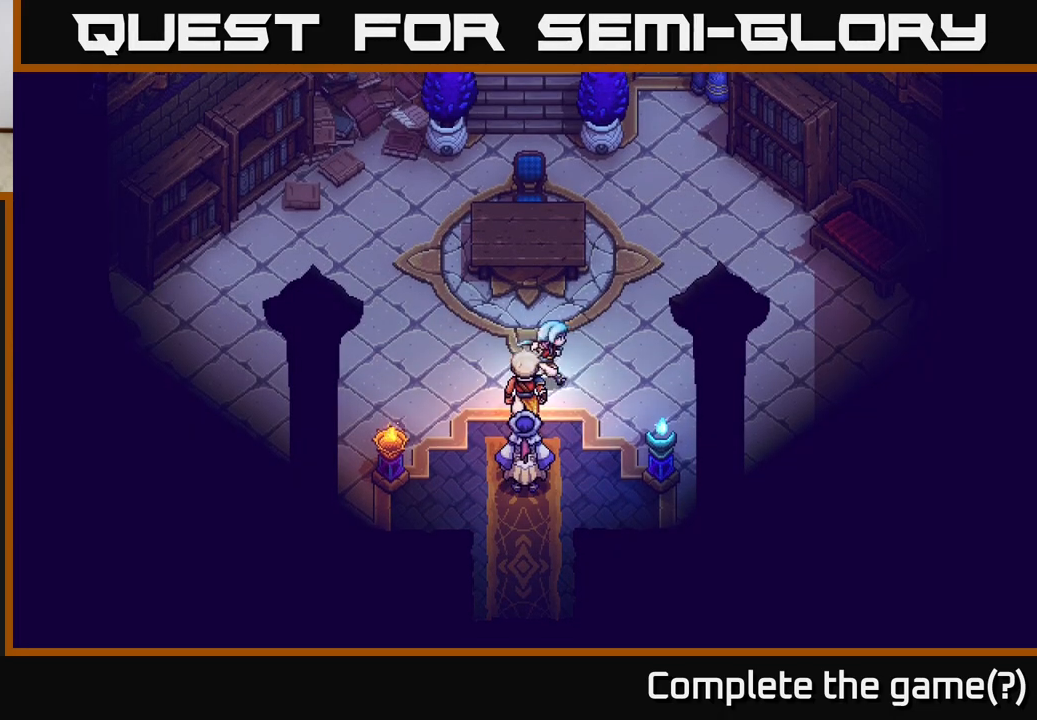
{"buttons": [], "left_stick": "up", "right_stick": "center", "events": [[100, "left_stick", "up-right"], [433, "left_stick", "up"]]}
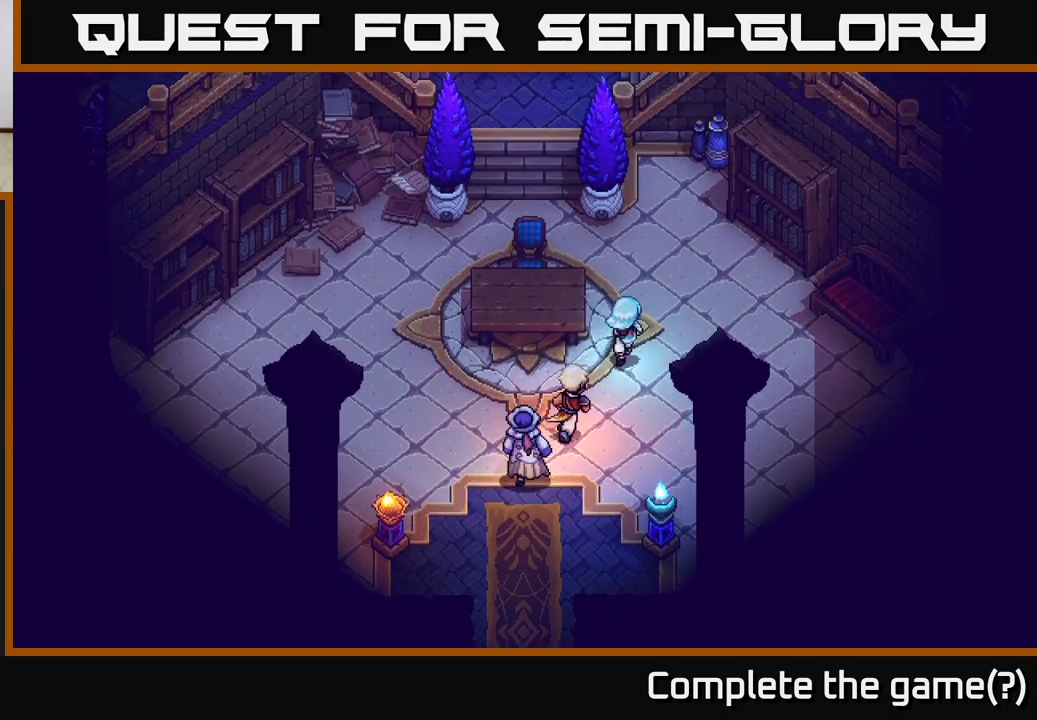
{"buttons": [], "left_stick": "up-left", "right_stick": "center", "events": [[483, "left_stick", "up-left"]]}
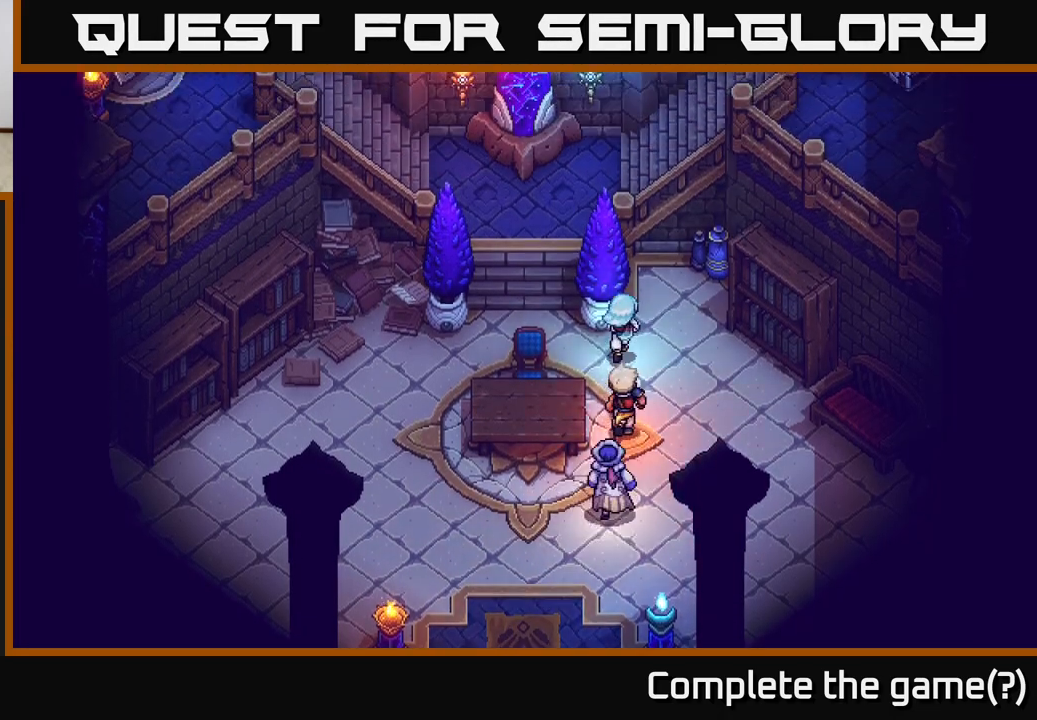
{"buttons": [], "left_stick": "up", "right_stick": "center", "events": [[117, "left_stick", "left"], [400, "left_stick", "up"]]}
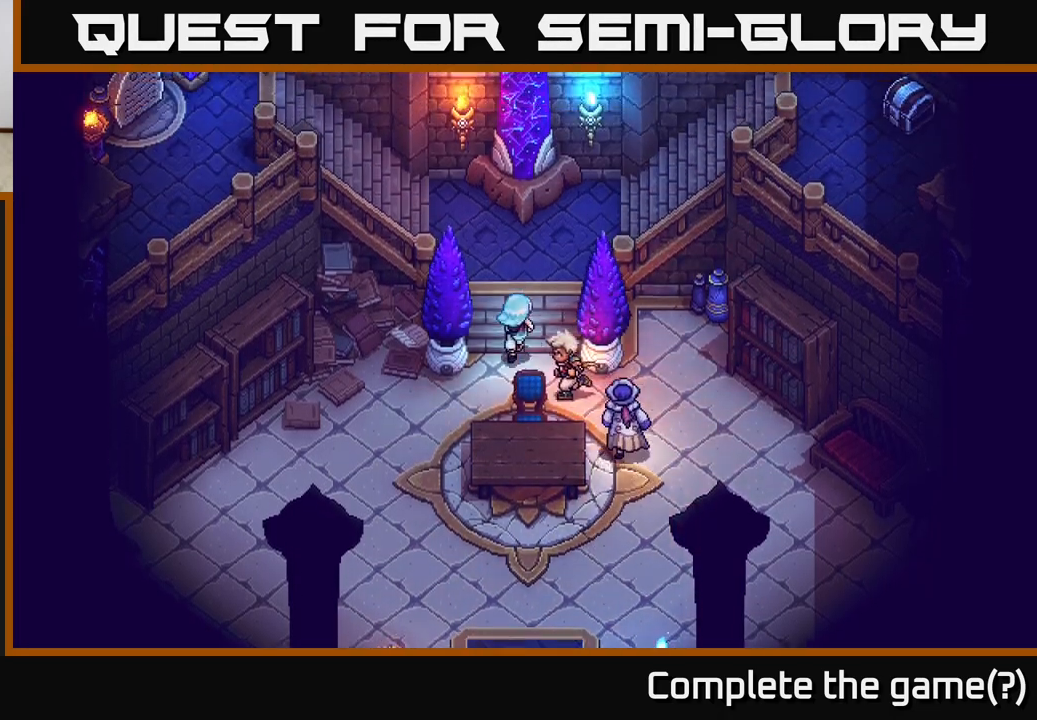
{"buttons": [], "left_stick": "up", "right_stick": "center", "events": [[67, "A", "down"], [200, "A", "up"]]}
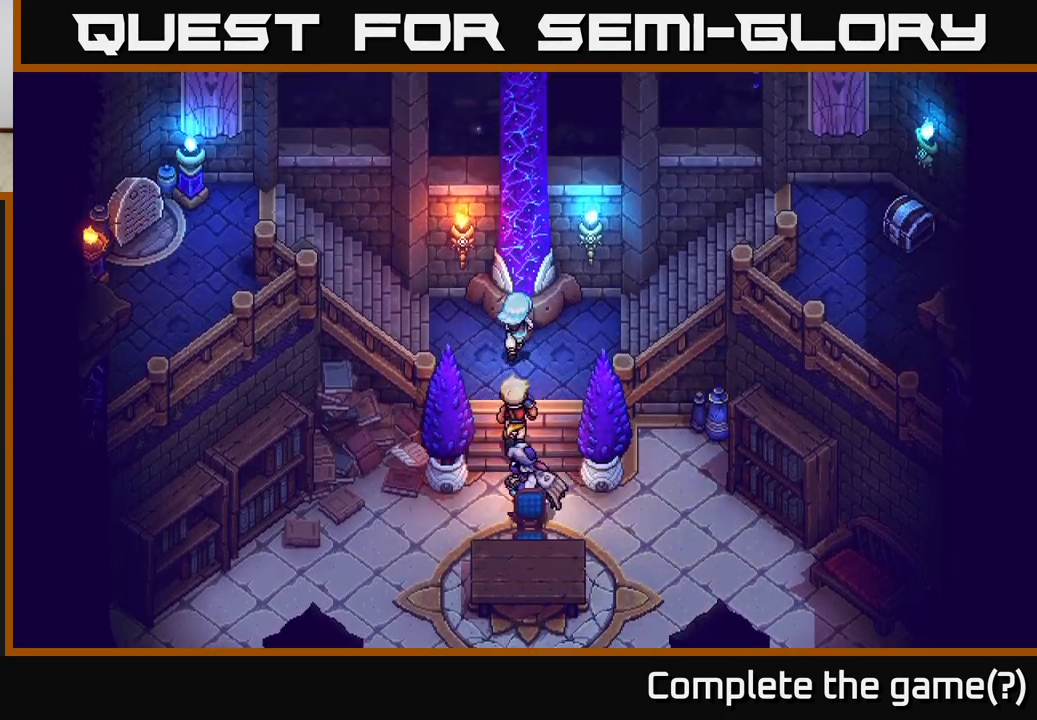
{"buttons": [], "left_stick": "left", "right_stick": "center", "events": [[117, "A", "down"], [167, "A", "up"], [217, "left_stick", "center"], [350, "left_stick", "left"]]}
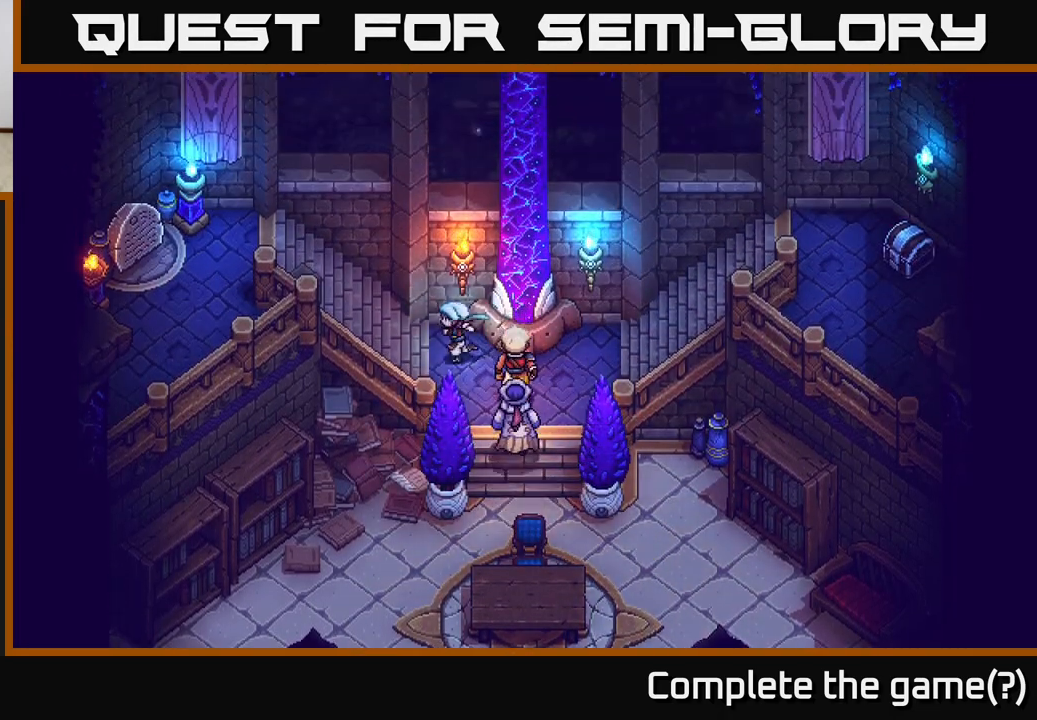
{"buttons": [], "left_stick": "left", "right_stick": "center", "events": []}
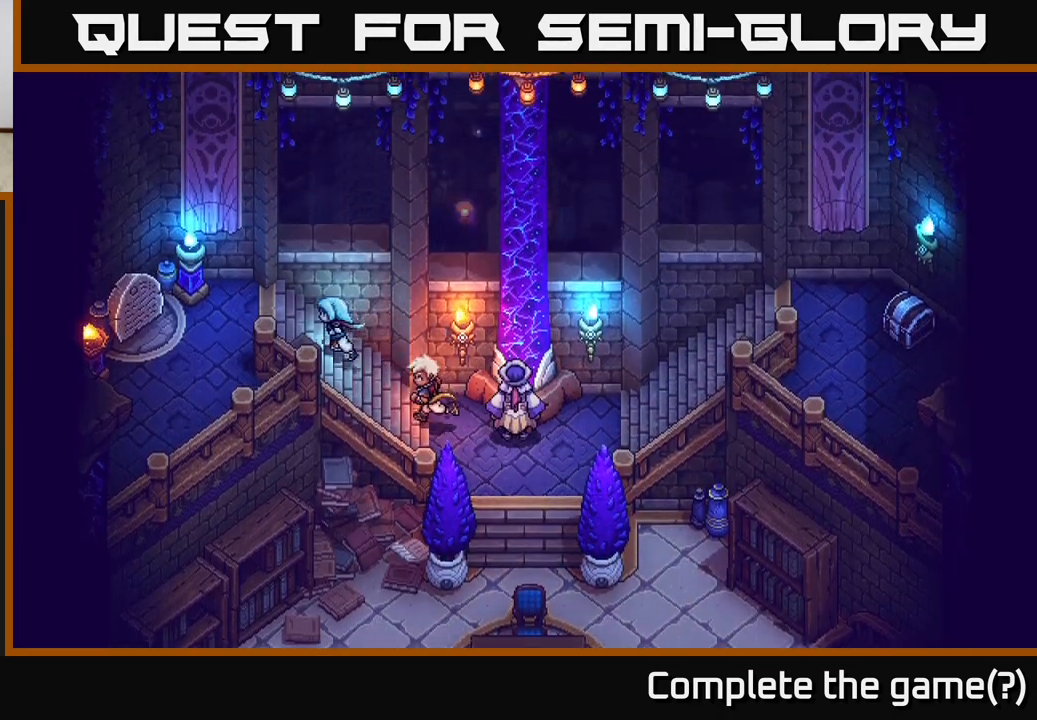
{"buttons": [], "left_stick": "down-left", "right_stick": "center", "events": [[367, "left_stick", "down-left"]]}
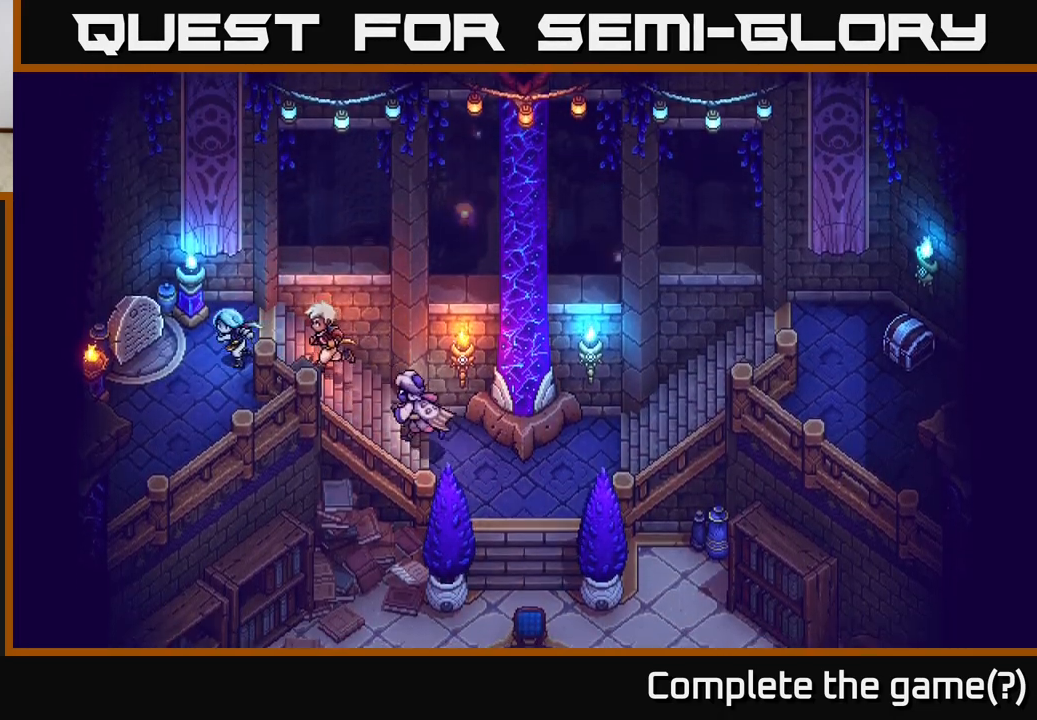
{"buttons": [], "left_stick": "center", "right_stick": "center", "events": [[150, "left_stick", "up-left"], [200, "A", "down"], [283, "left_stick", "center"], [383, "A", "up"]]}